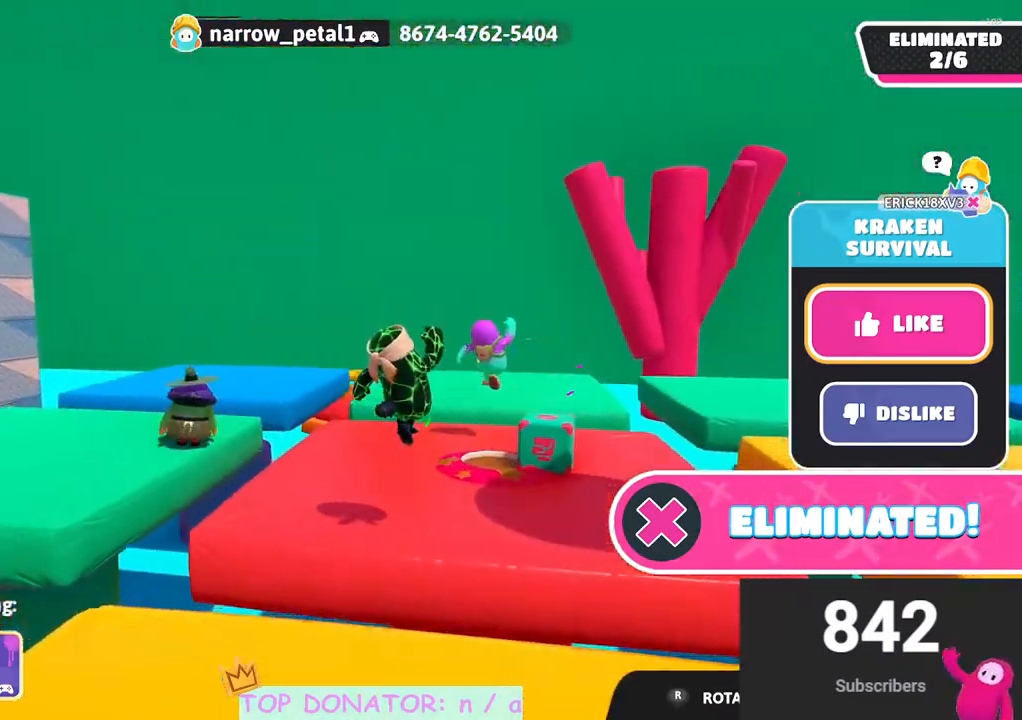
Gameplay with a controller (Xbox layout); each line is a JSON object with the inputs held at the frame after it. "events" lists button and stick changes between this image and that frame as [ms after this image, input, new state], when the widget could be followed in between. Not read: R3.
{"buttons": ["L2"], "left_stick": "center", "right_stick": "right", "events": [[117, "right_stick", "center"], [300, "right_stick", "right"]]}
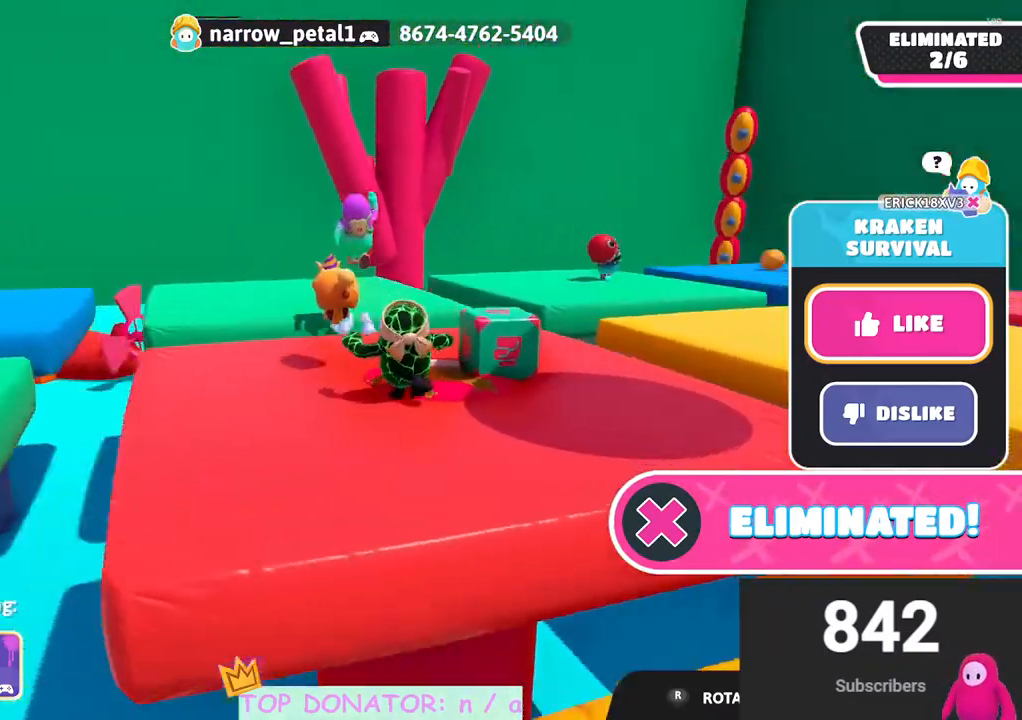
{"buttons": ["L2"], "left_stick": "center", "right_stick": "down-right", "events": [[133, "L2", "up"], [167, "right_stick", "center"], [183, "L2", "down"], [350, "L2", "up"], [367, "right_stick", "down-right"], [400, "L2", "down"]]}
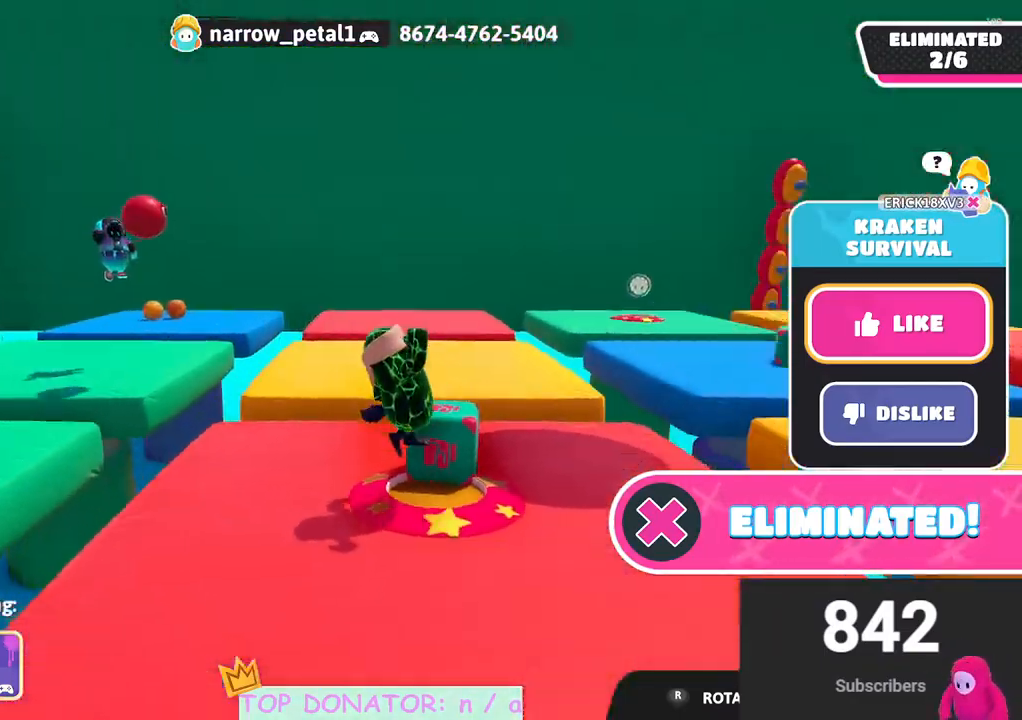
{"buttons": ["L2"], "left_stick": "center", "right_stick": "center", "events": [[17, "right_stick", "center"], [200, "right_stick", "right"], [450, "right_stick", "center"]]}
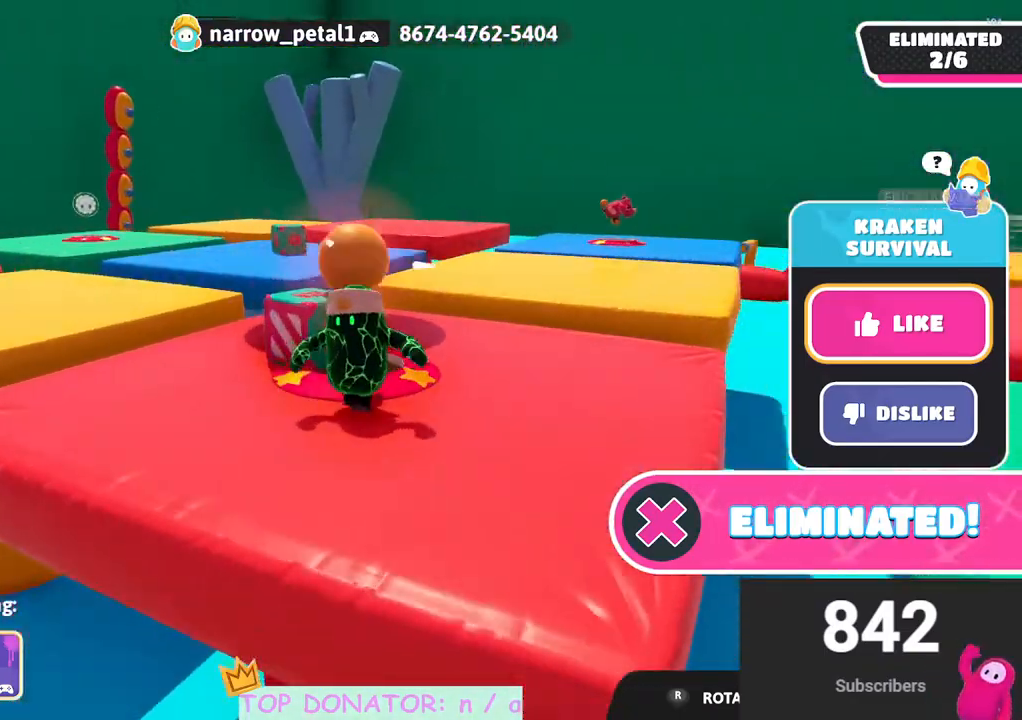
{"buttons": [], "left_stick": "center", "right_stick": "center", "events": [[133, "right_stick", "right"], [317, "right_stick", "center"], [350, "L2", "up"]]}
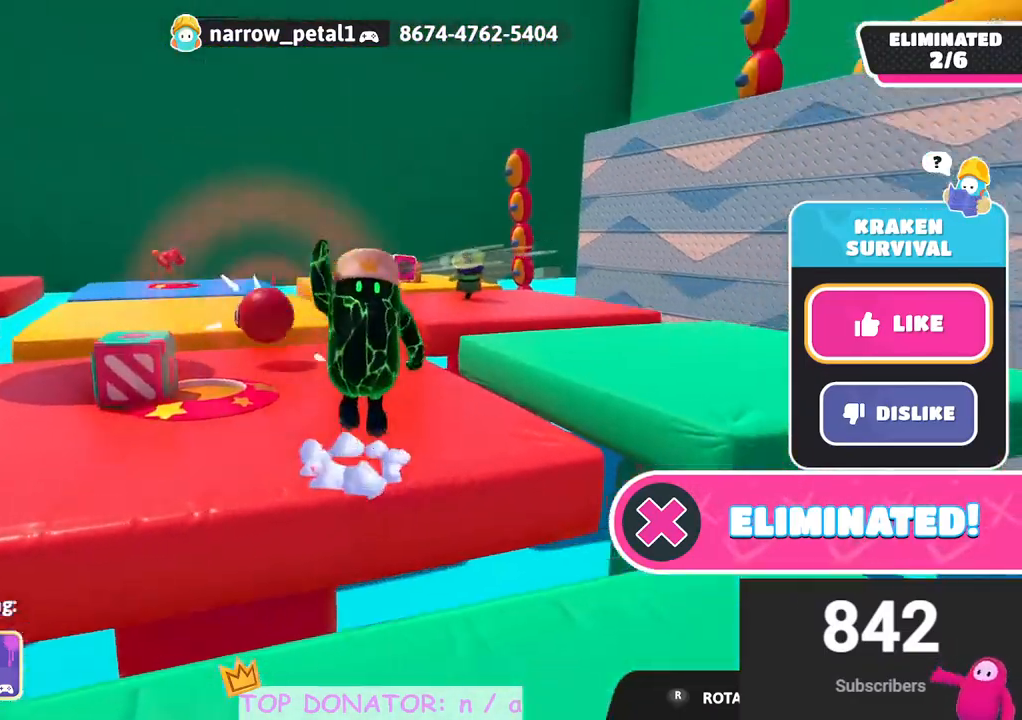
{"buttons": [], "left_stick": "center", "right_stick": "up-right"}
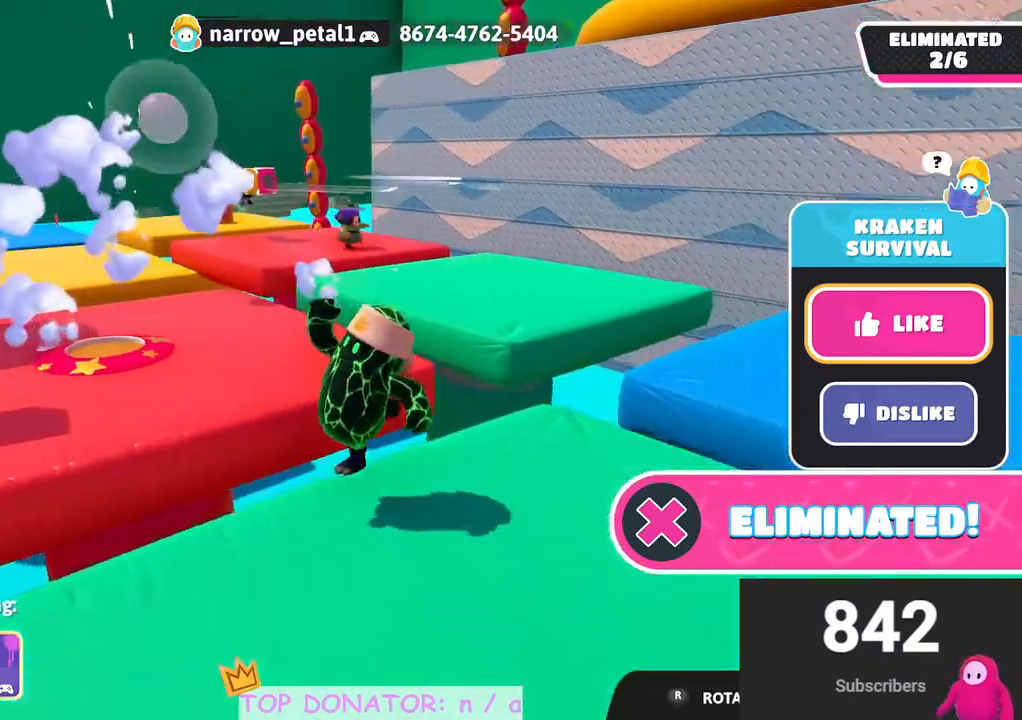
{"buttons": ["L2"], "left_stick": "center", "right_stick": "center"}
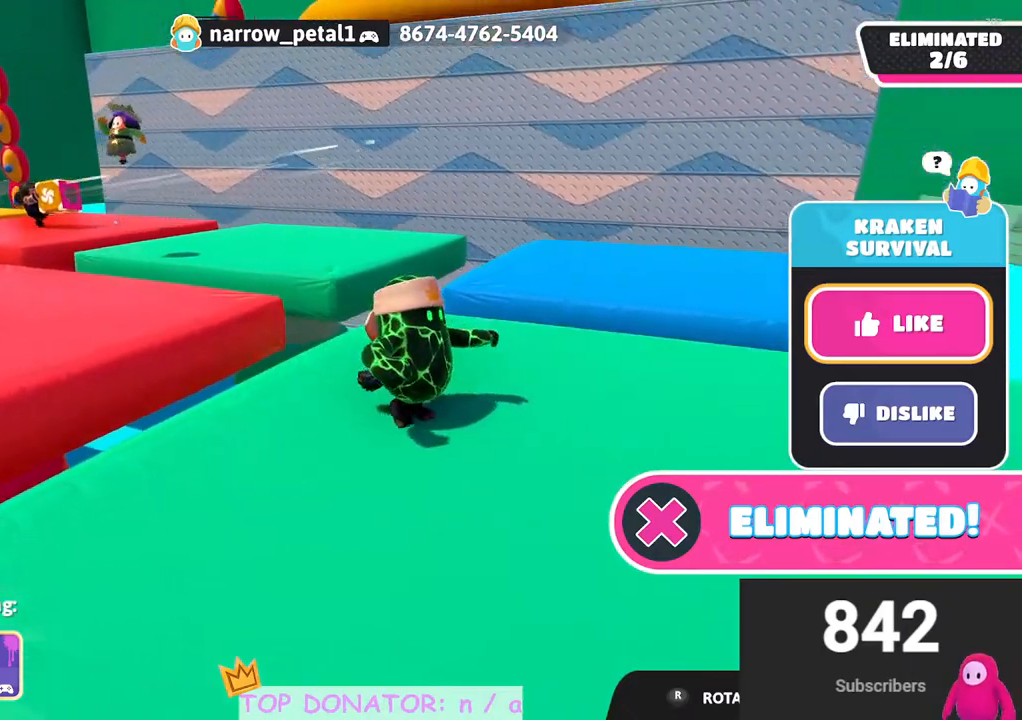
{"buttons": ["L2"], "left_stick": "center", "right_stick": "center", "events": []}
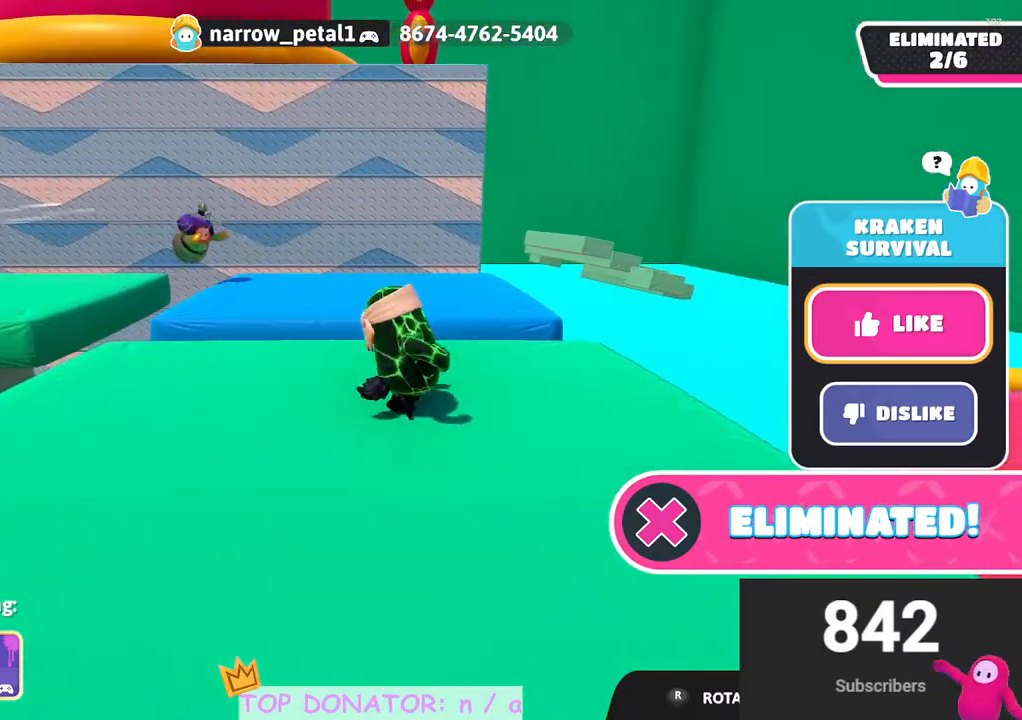
{"buttons": ["L2"], "left_stick": "center", "right_stick": "center", "events": []}
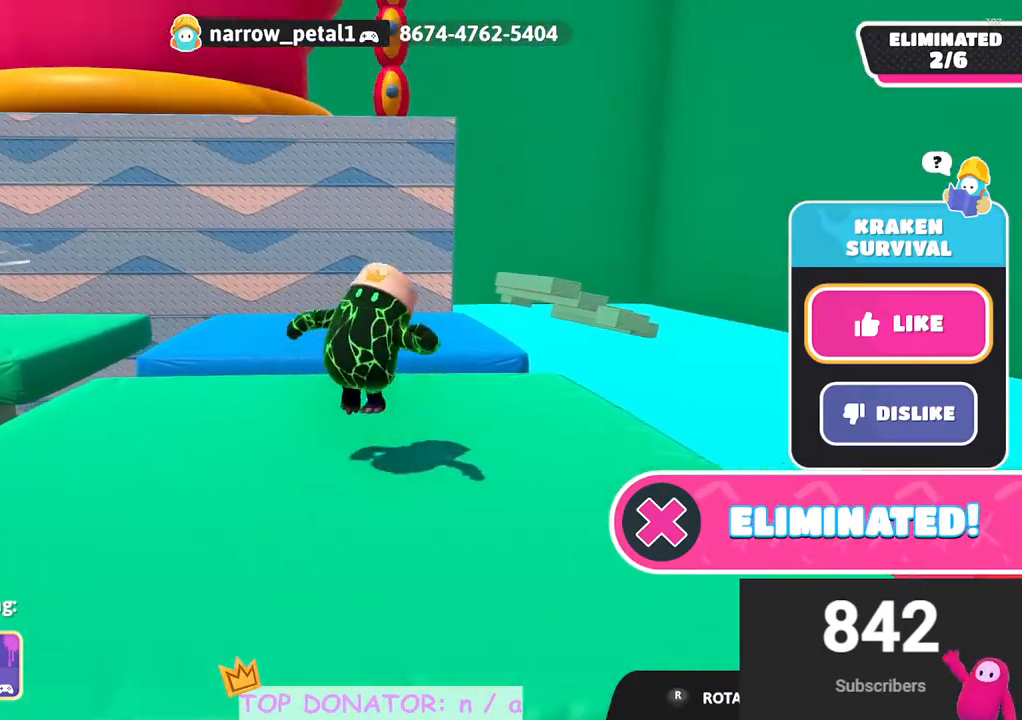
{"buttons": ["L2"], "left_stick": "center", "right_stick": "center", "events": [[100, "L2", "up"], [367, "L2", "down"]]}
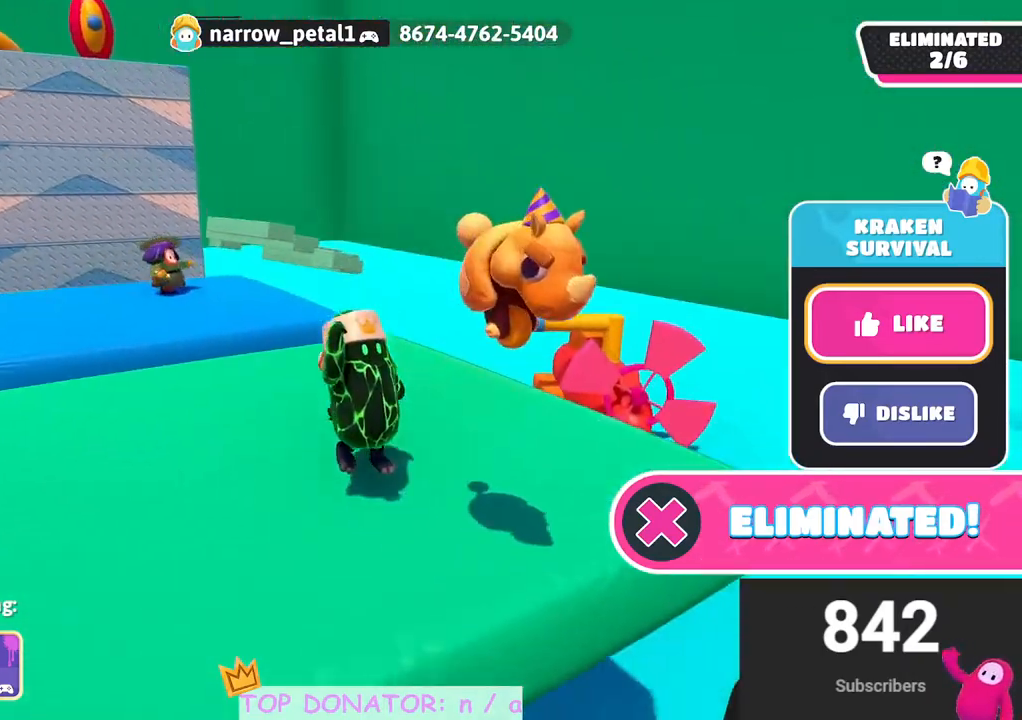
{"buttons": ["L2"], "left_stick": "center", "right_stick": "center", "events": []}
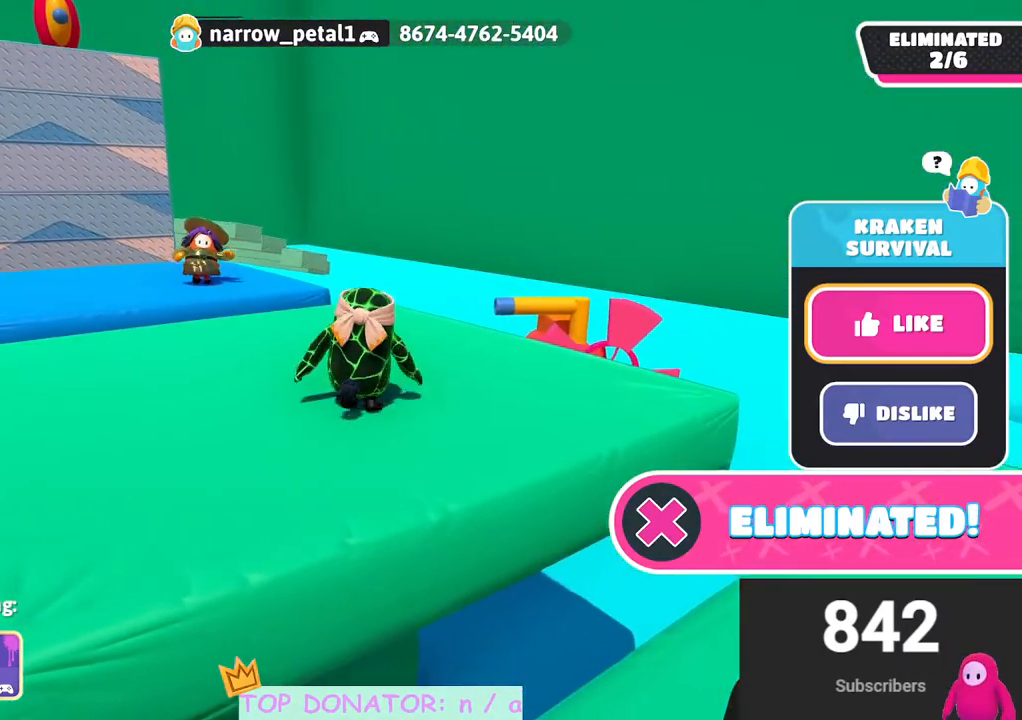
{"buttons": ["L2"], "left_stick": "center", "right_stick": "center", "events": []}
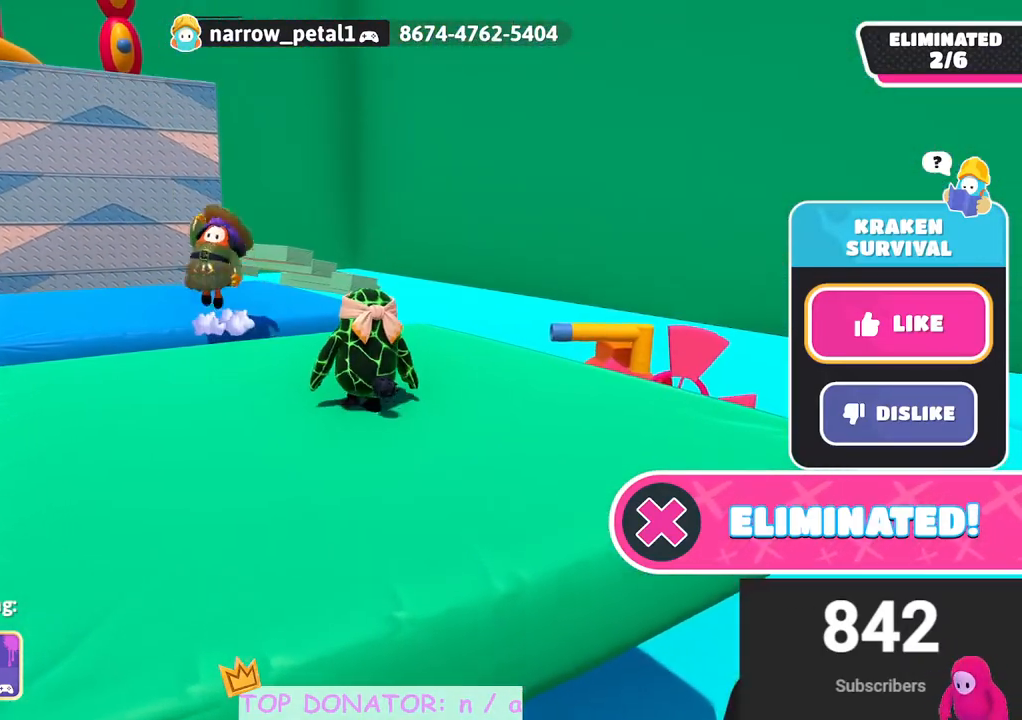
{"buttons": ["L2"], "left_stick": "center", "right_stick": "center", "events": []}
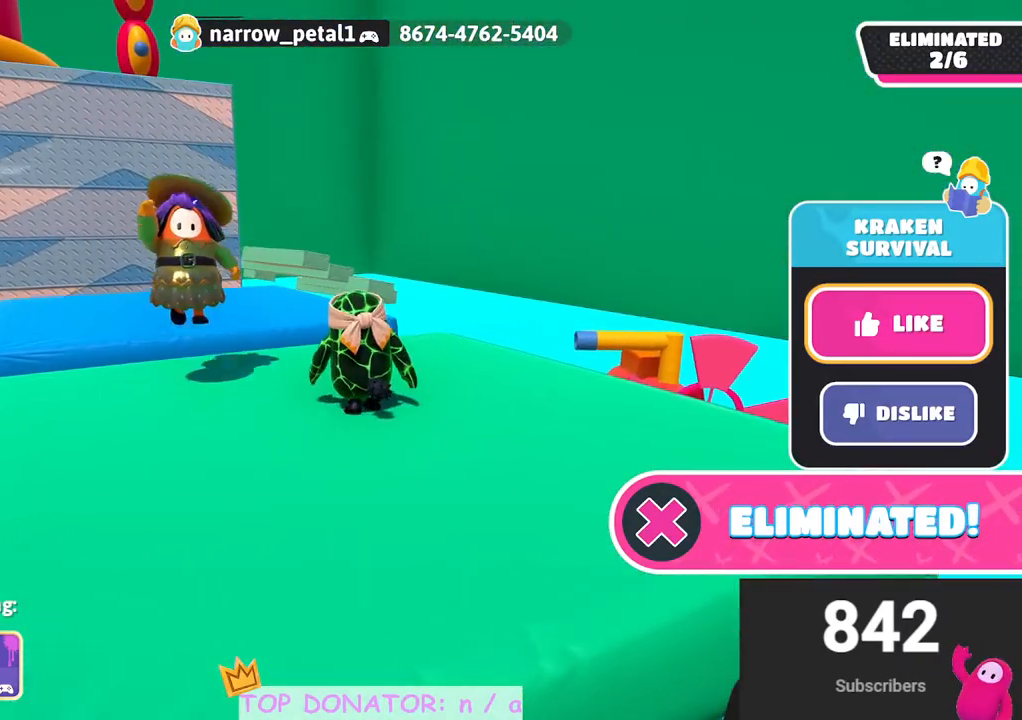
{"buttons": ["L2"], "left_stick": "center", "right_stick": "center", "events": []}
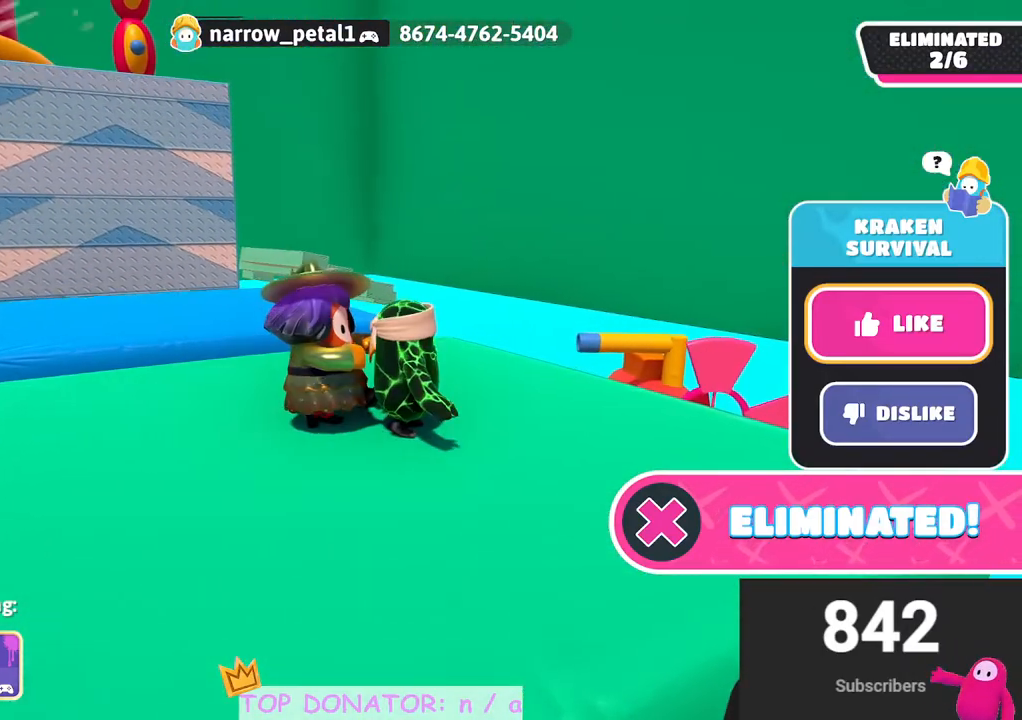
{"buttons": ["L2"], "left_stick": "center", "right_stick": "center", "events": []}
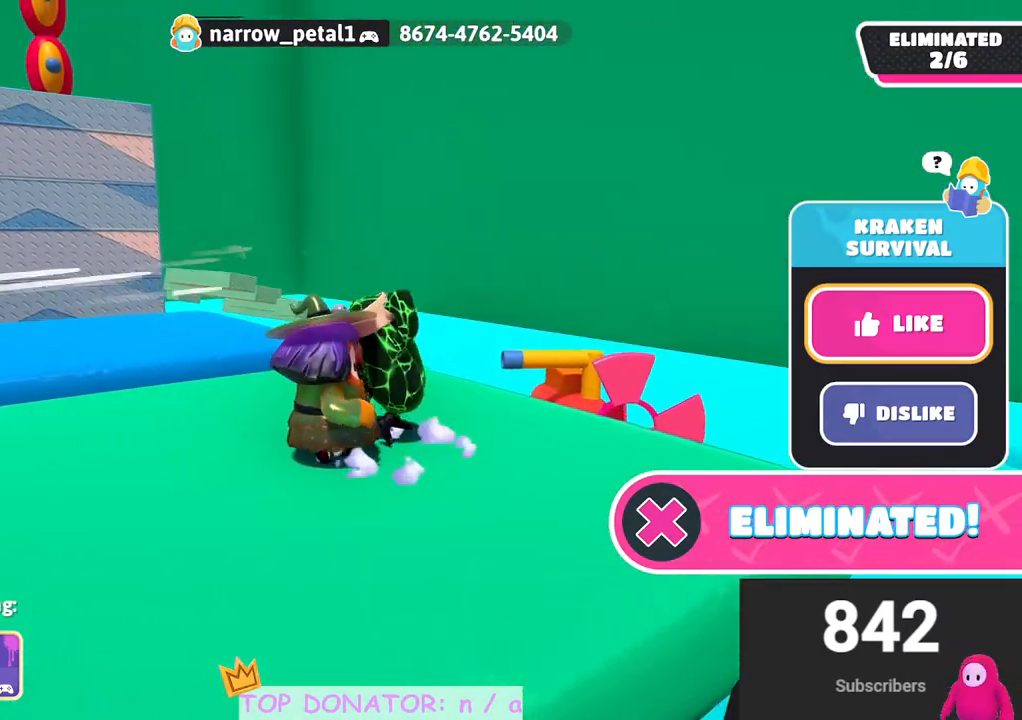
{"buttons": ["L2"], "left_stick": "center", "right_stick": "center", "events": []}
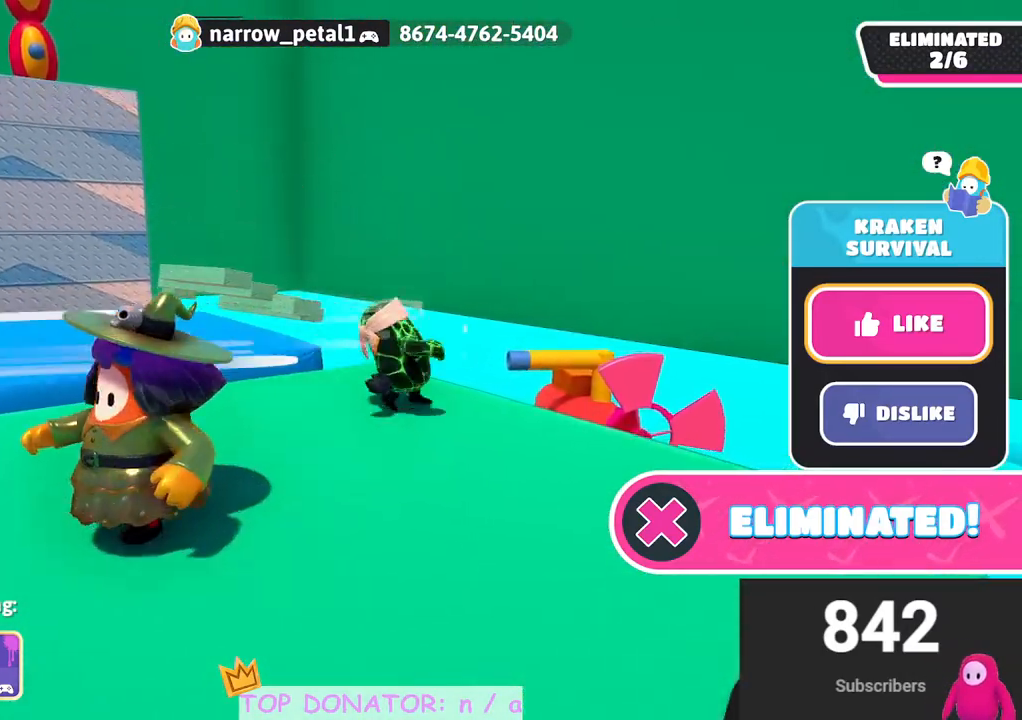
{"buttons": ["L2"], "left_stick": "center", "right_stick": "center", "events": []}
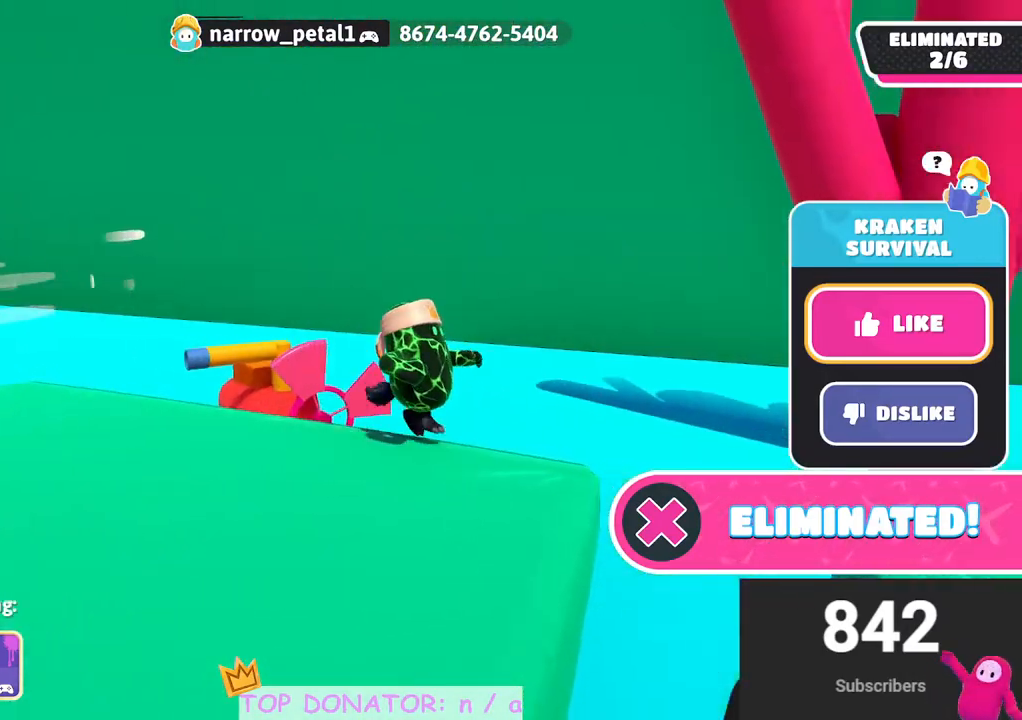
{"buttons": [], "left_stick": "center", "right_stick": "center", "events": [[367, "L2", "up"]]}
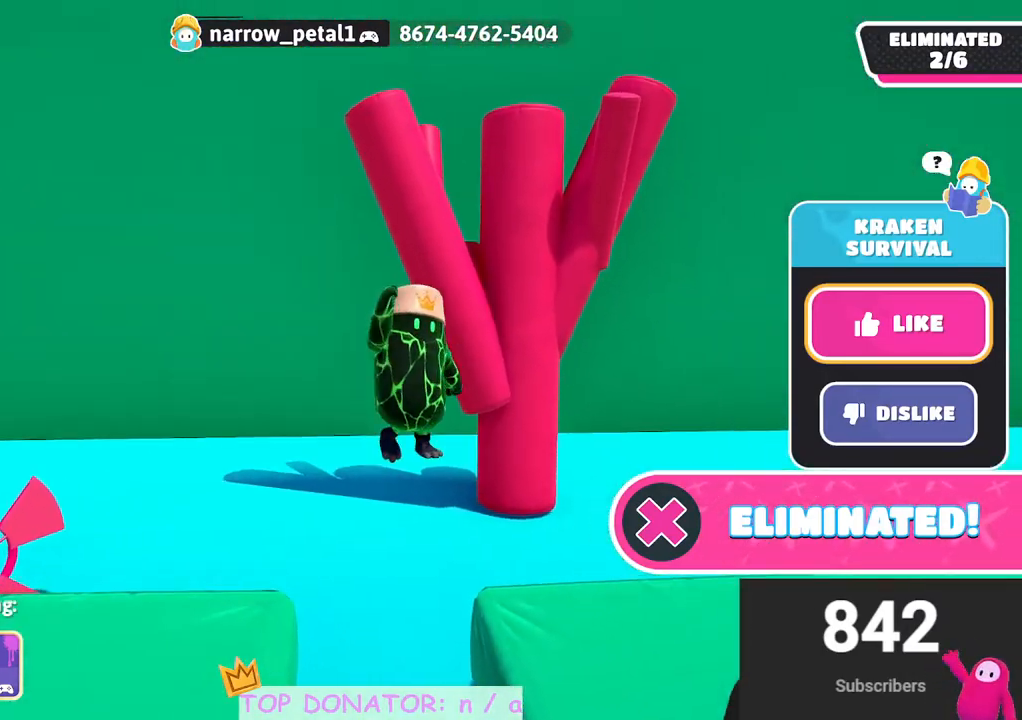
{"buttons": ["L2"], "left_stick": "center", "right_stick": "center", "events": [[250, "L2", "down"]]}
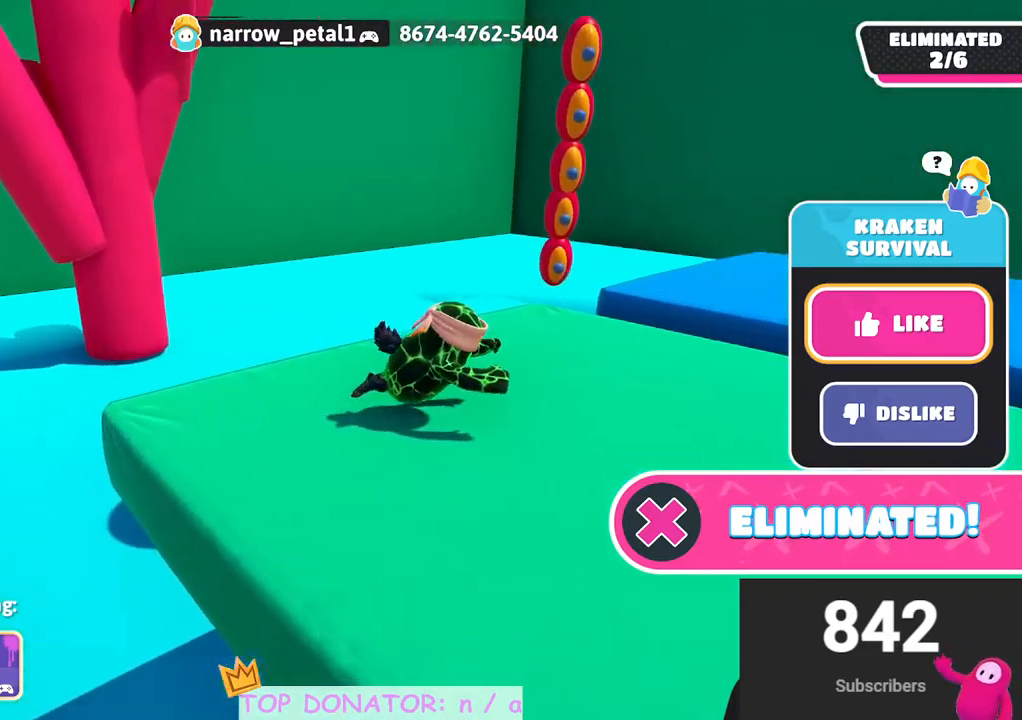
{"buttons": [], "left_stick": "center", "right_stick": "center", "events": [[100, "L2", "up"]]}
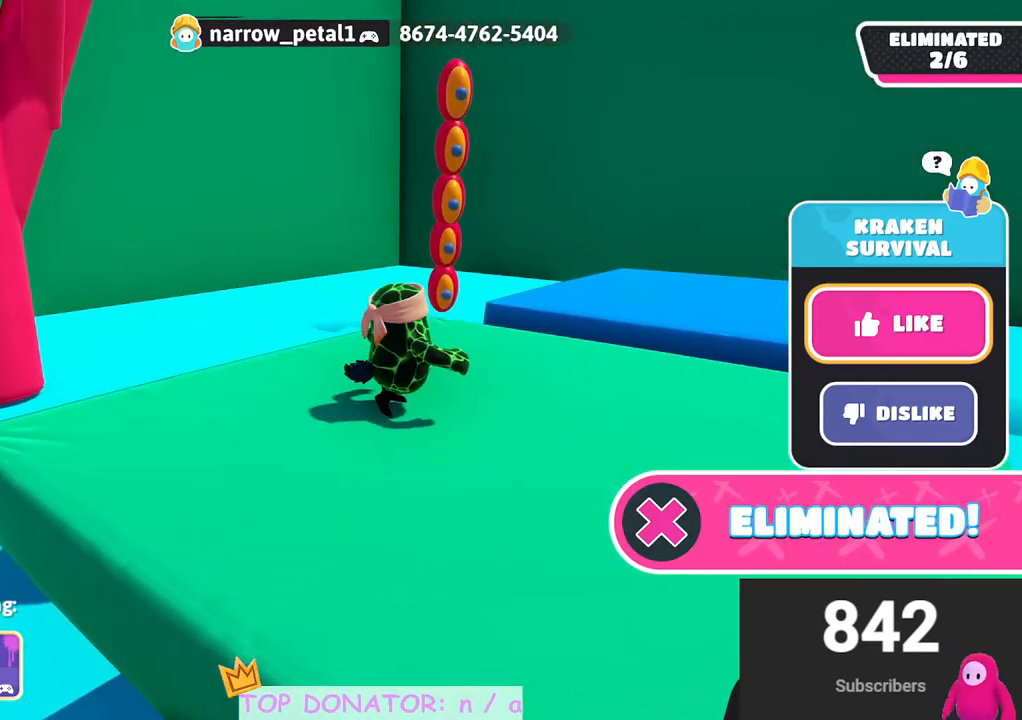
{"buttons": [], "left_stick": "center", "right_stick": "center", "events": [[300, "L2", "down"], [500, "L2", "up"]]}
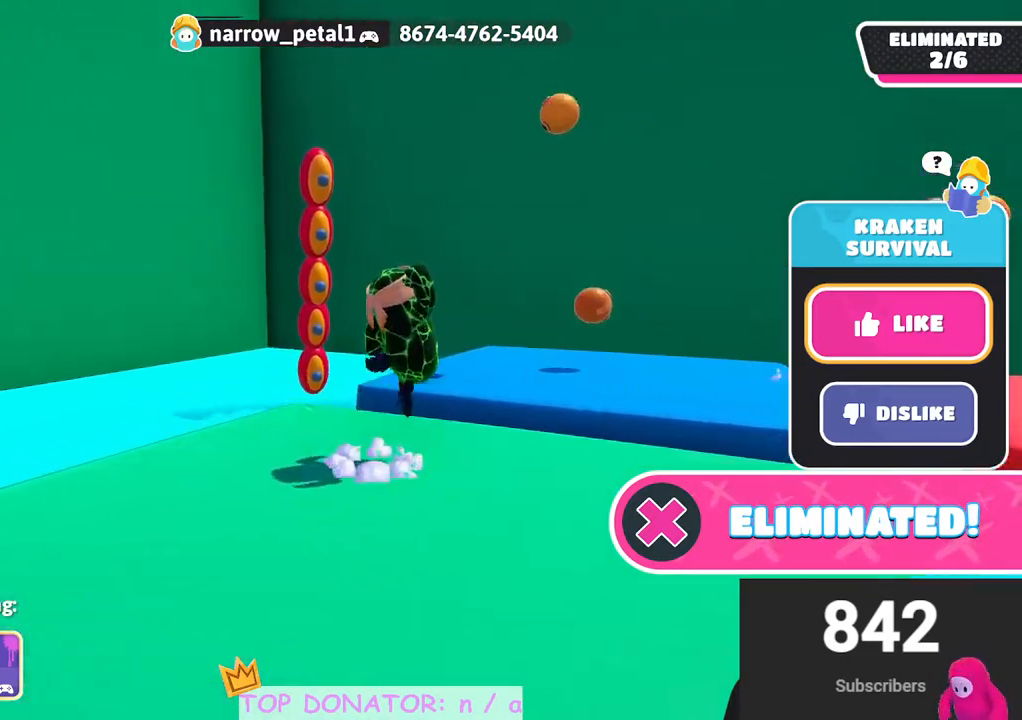
{"buttons": [], "left_stick": "center", "right_stick": "center", "events": []}
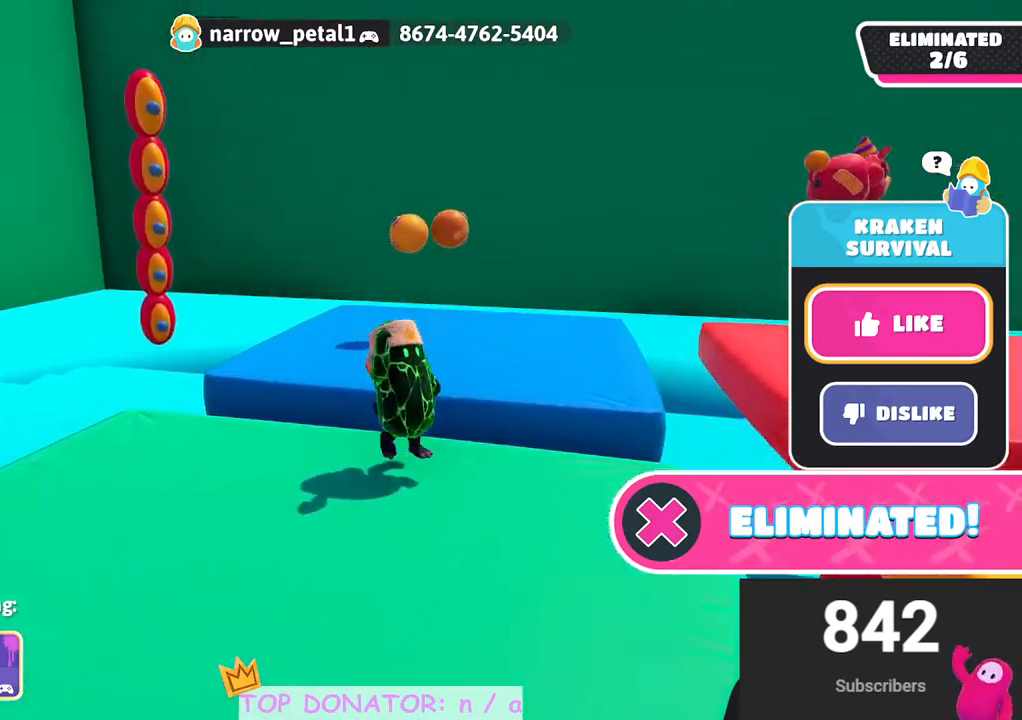
{"buttons": ["L2"], "left_stick": "center", "right_stick": "center", "events": [[33, "L2", "down"]]}
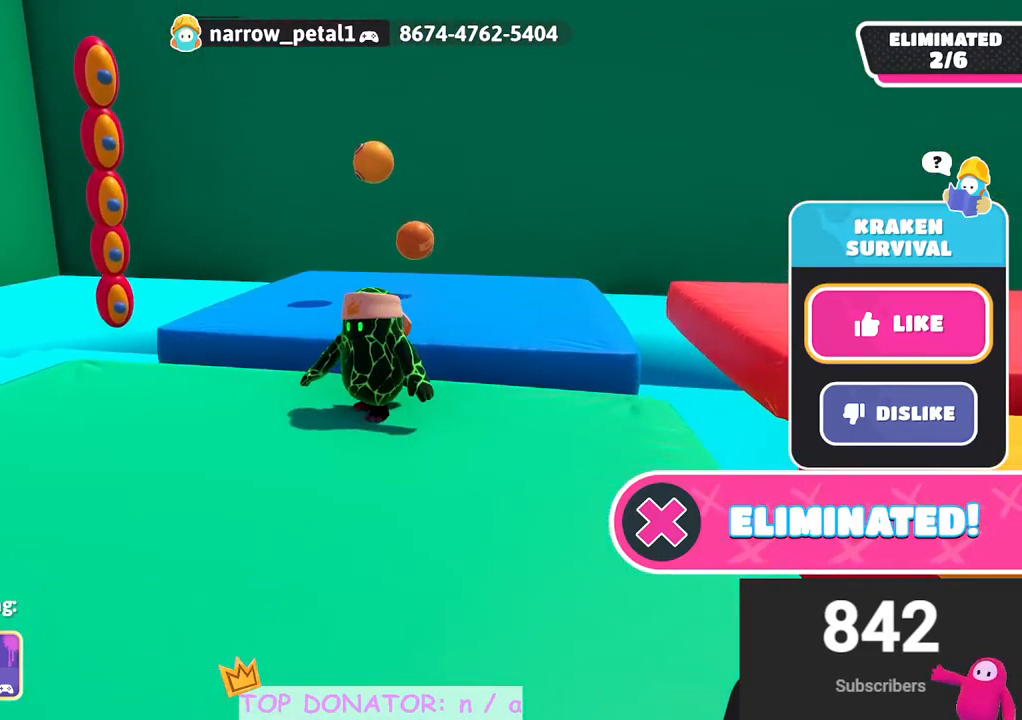
{"buttons": ["L2"], "left_stick": "center", "right_stick": "center", "events": []}
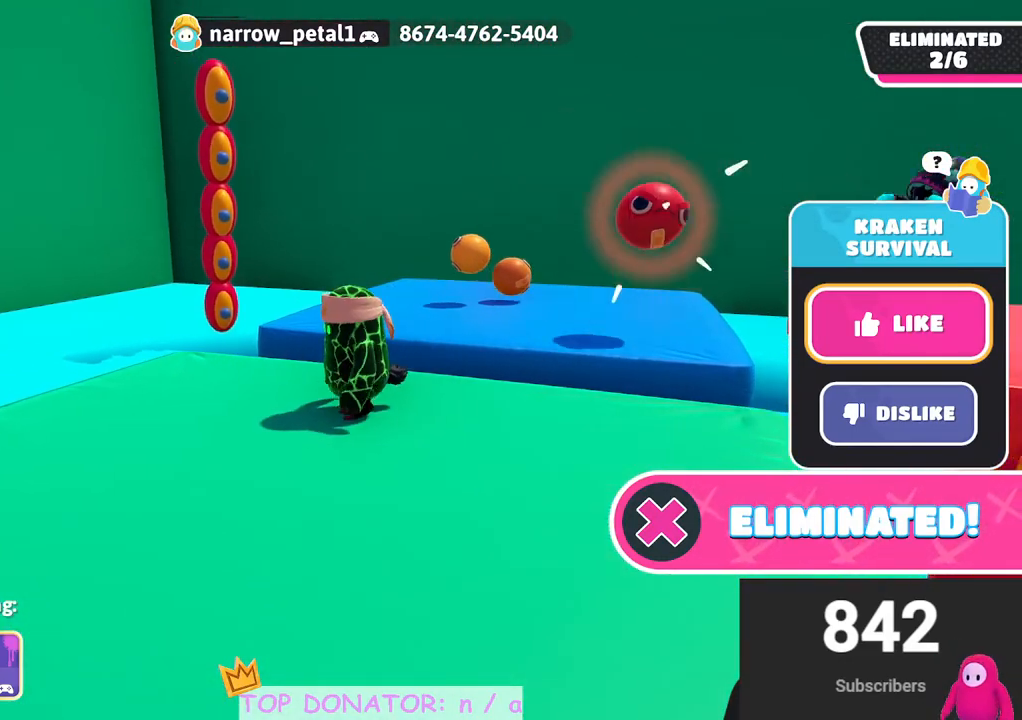
{"buttons": ["L2"], "left_stick": "center", "right_stick": "center", "events": []}
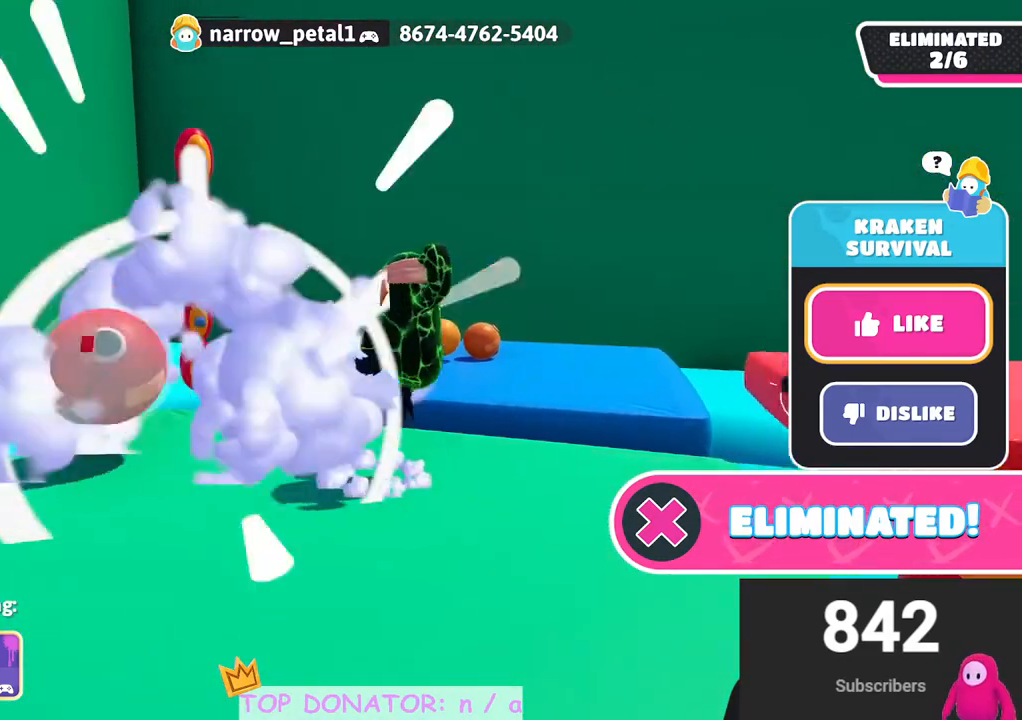
{"buttons": ["L2"], "left_stick": "center", "right_stick": "center", "events": [[17, "L2", "up"], [183, "L2", "down"]]}
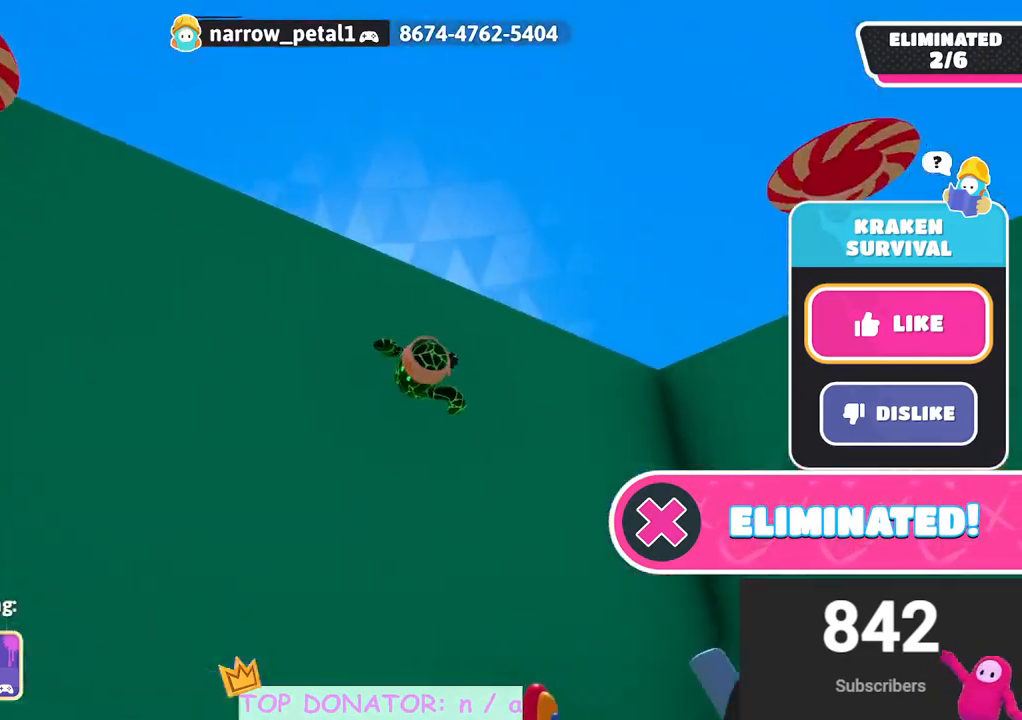
{"buttons": ["L2"], "left_stick": "center", "right_stick": "center", "events": []}
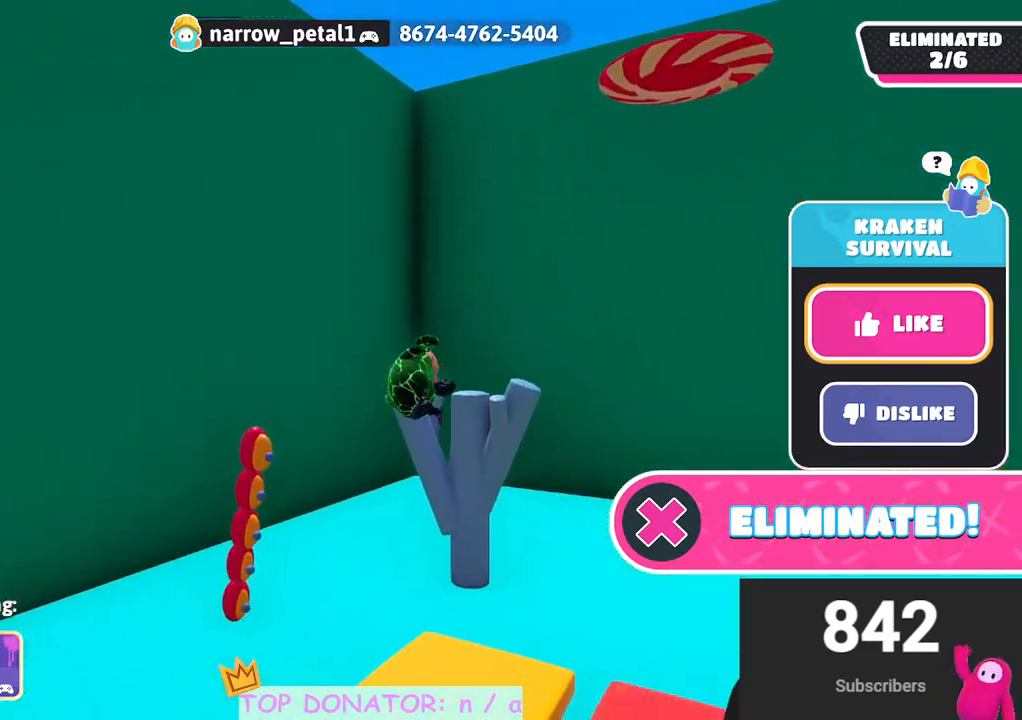
{"buttons": ["L2"], "left_stick": "center", "right_stick": "center"}